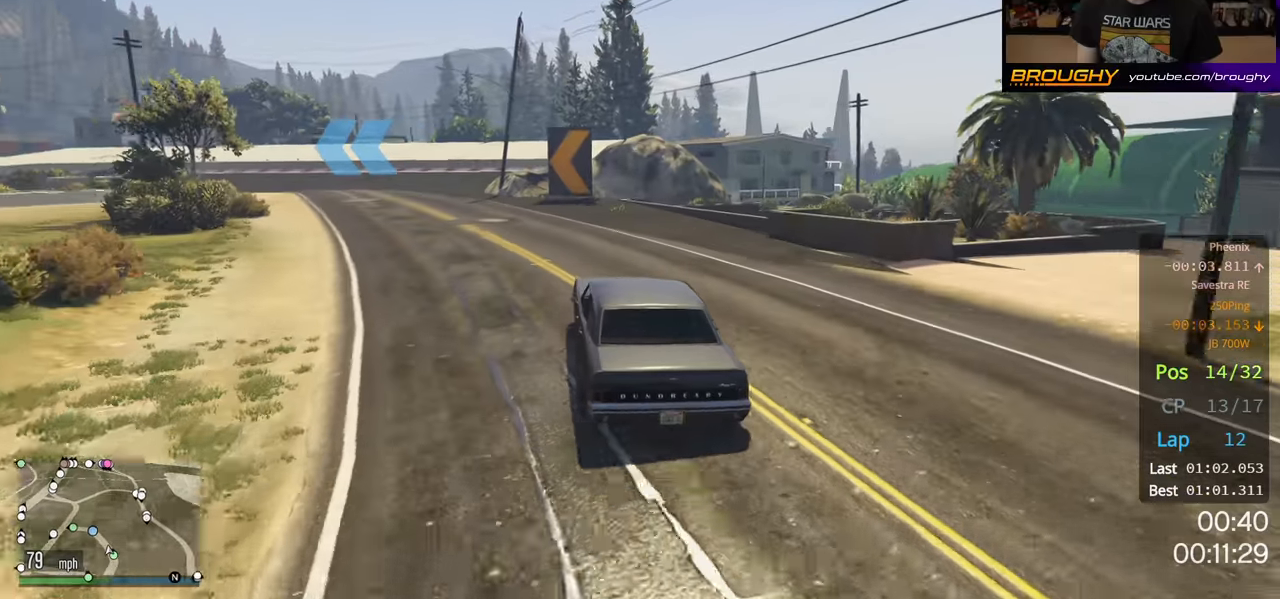
Gameplay with a controller (Xbox layout); each line is a JSON object with the inputs held at the frame after it. "events" lists button and stick changes between this image and that frame as [ms after this image, input, new state], when the widget could be followed in between. Not read: R3.
{"buttons": ["R2"], "left_stick": "center", "right_stick": "center", "events": [[66, "R2", "down"], [283, "R2", "up"], [333, "left_stick", "center"], [383, "R2", "down"]]}
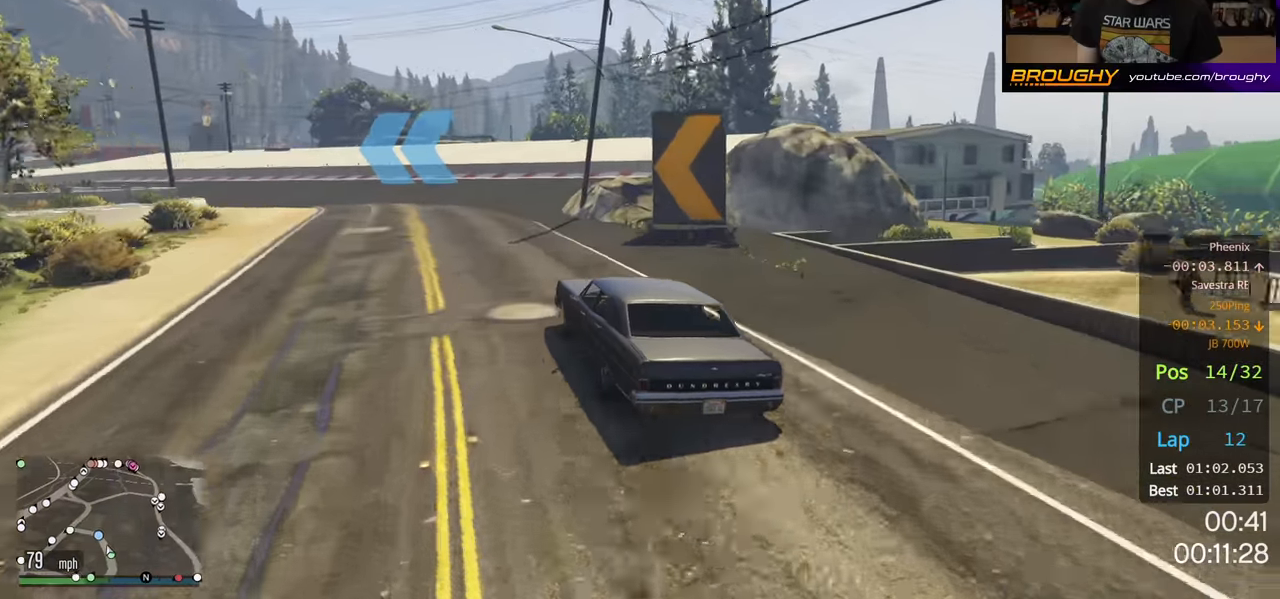
{"buttons": ["R2"], "left_stick": "left", "right_stick": "center", "events": [[133, "left_stick", "left"]]}
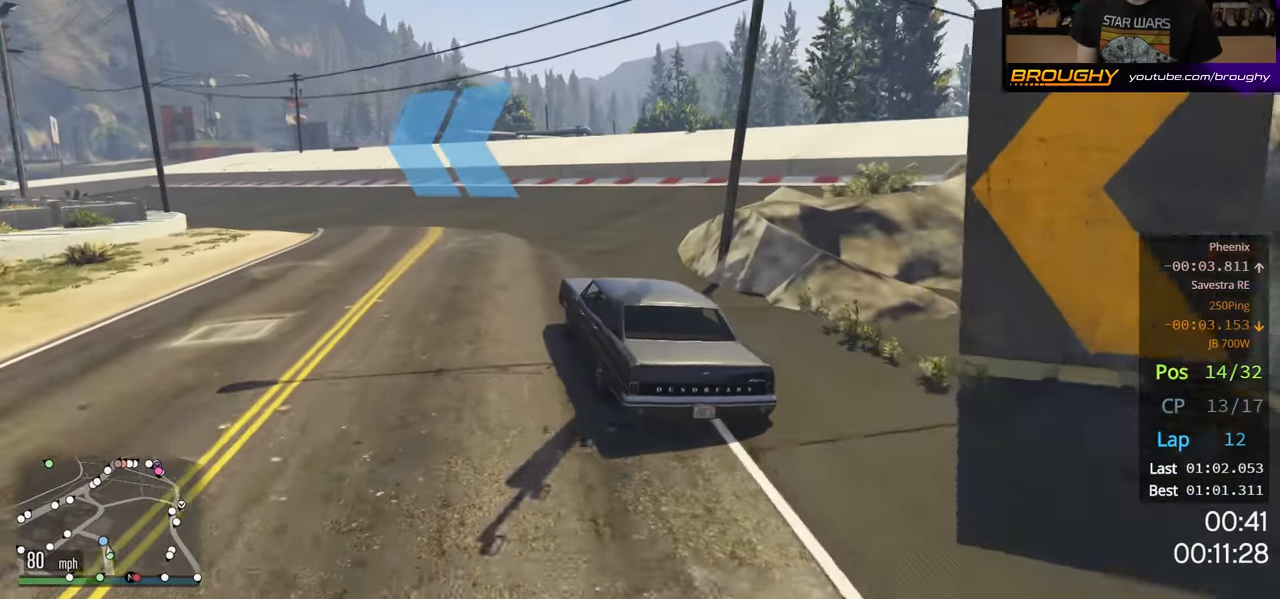
{"buttons": ["L2"], "left_stick": "up-left", "right_stick": "center", "events": [[16, "left_stick", "up-left"], [216, "R2", "up"], [416, "L2", "down"]]}
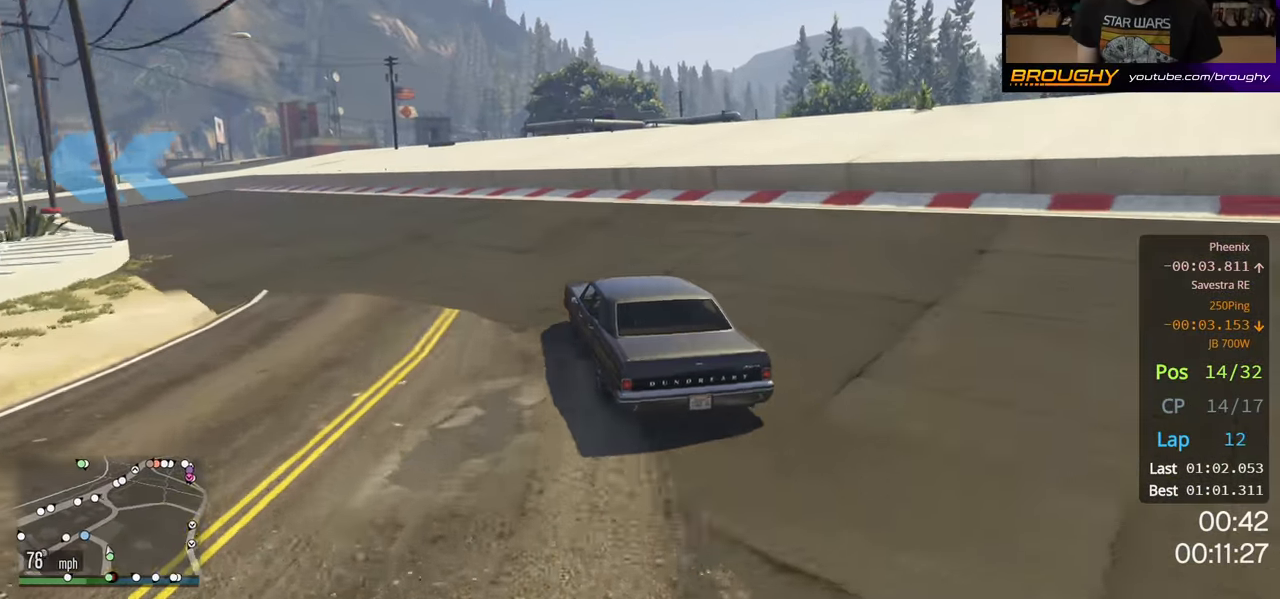
{"buttons": [], "left_stick": "up-left", "right_stick": "center", "events": [[100, "L2", "up"], [233, "left_stick", "center"], [316, "left_stick", "up-left"]]}
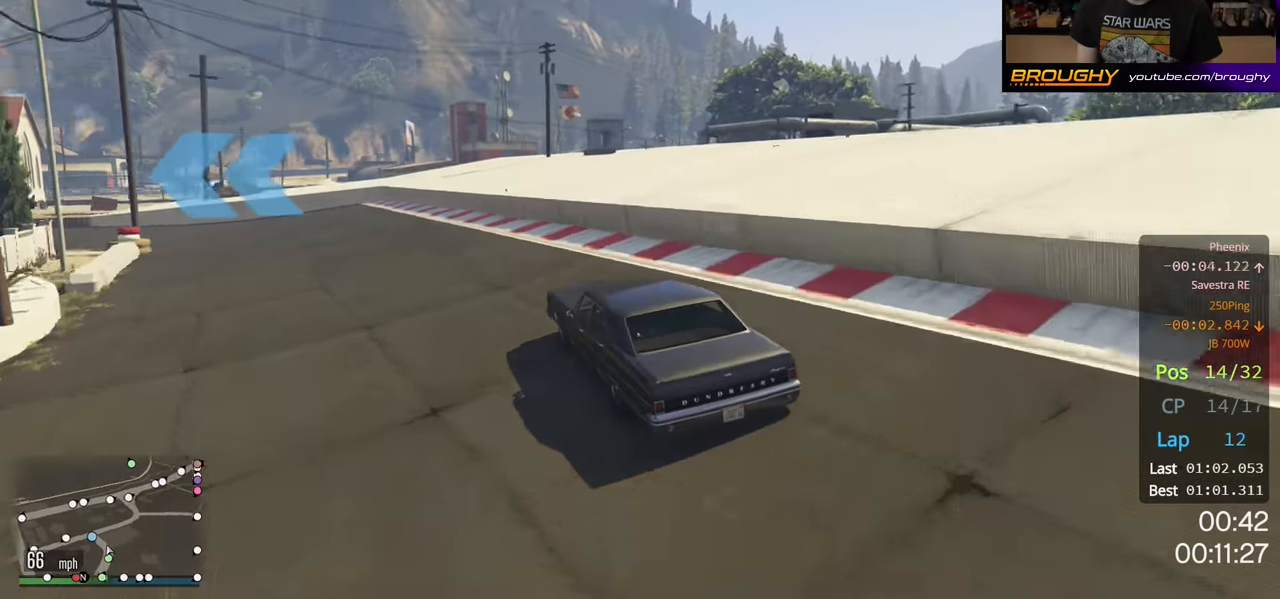
{"buttons": [], "left_stick": "left", "right_stick": "center", "events": [[16, "left_stick", "center"], [33, "R2", "down"], [133, "left_stick", "left"], [316, "R2", "up"]]}
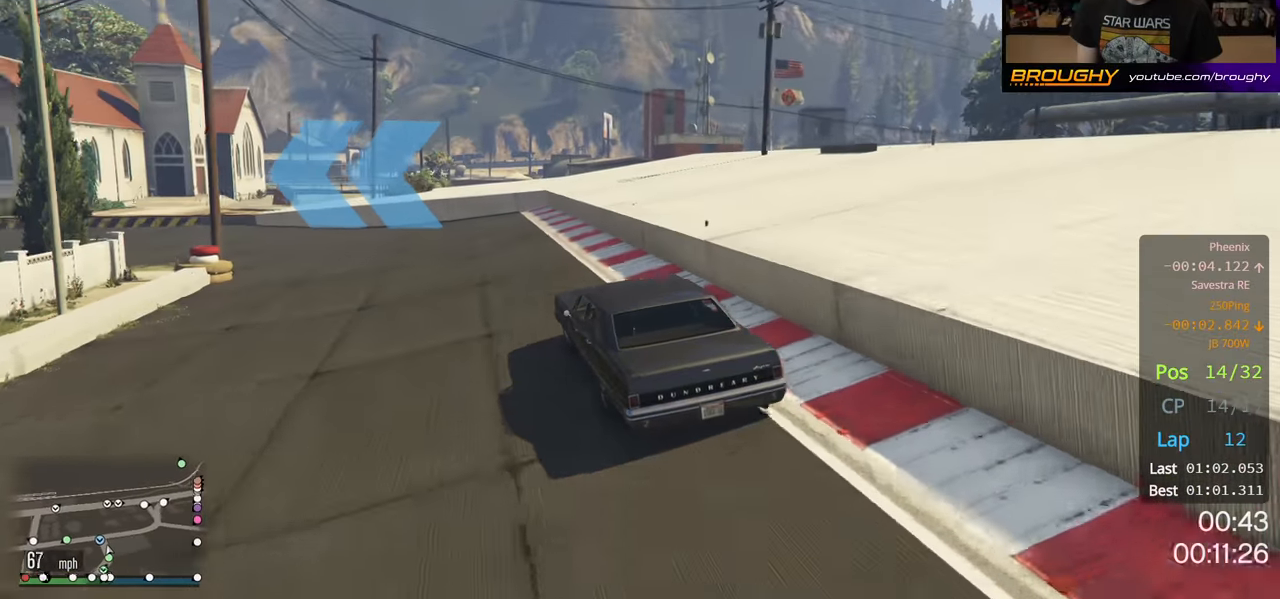
{"buttons": [], "left_stick": "left", "right_stick": "center", "events": []}
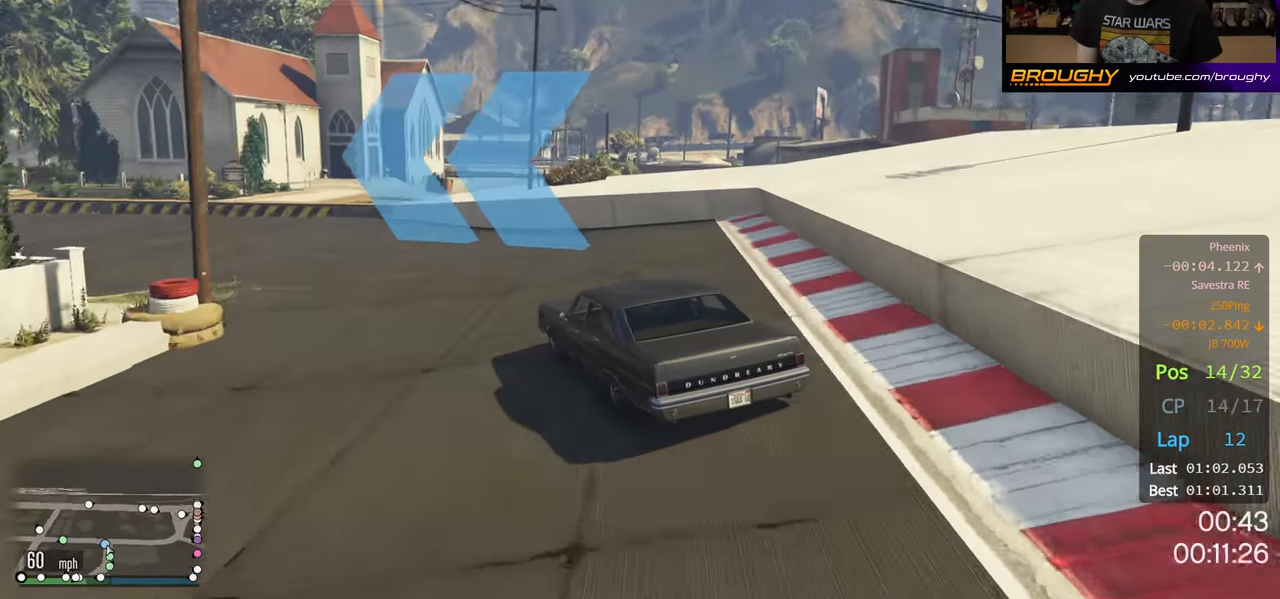
{"buttons": ["R2"], "left_stick": "left", "right_stick": "center", "events": [[150, "left_stick", "center"], [283, "left_stick", "left"], [400, "R2", "down"]]}
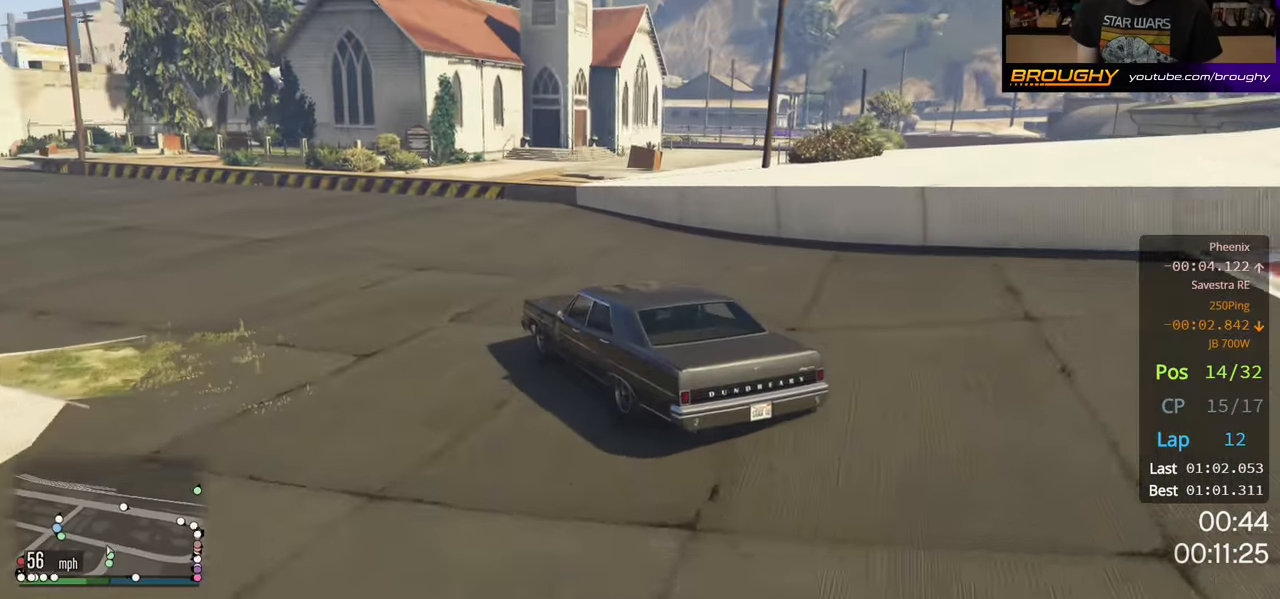
{"buttons": ["R2"], "left_stick": "center", "right_stick": "center", "events": [[316, "left_stick", "center"]]}
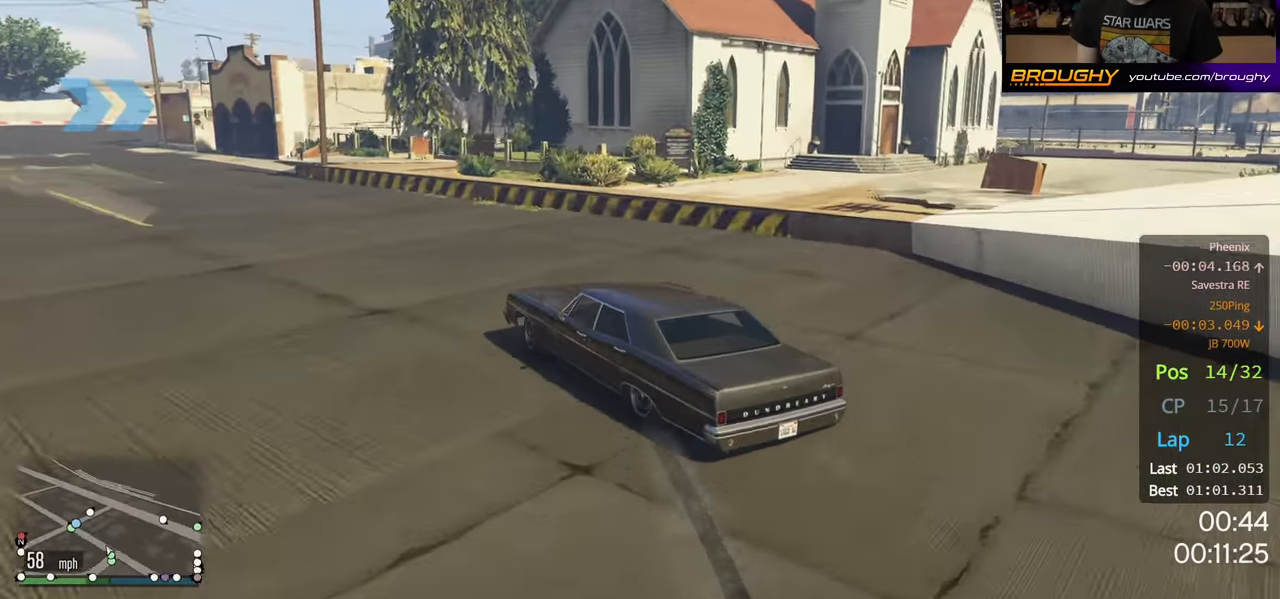
{"buttons": ["R2"], "left_stick": "left", "right_stick": "center", "events": [[216, "left_stick", "left"]]}
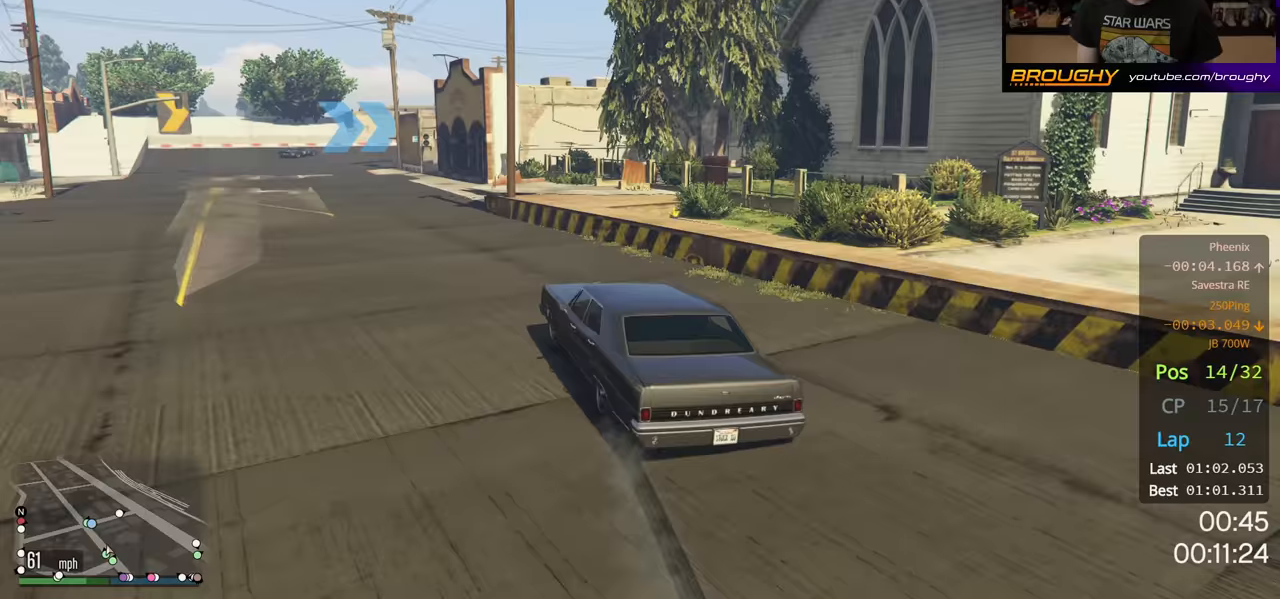
{"buttons": ["R2"], "left_stick": "center", "right_stick": "center", "events": [[100, "left_stick", "center"], [233, "left_stick", "up-left"], [383, "left_stick", "center"]]}
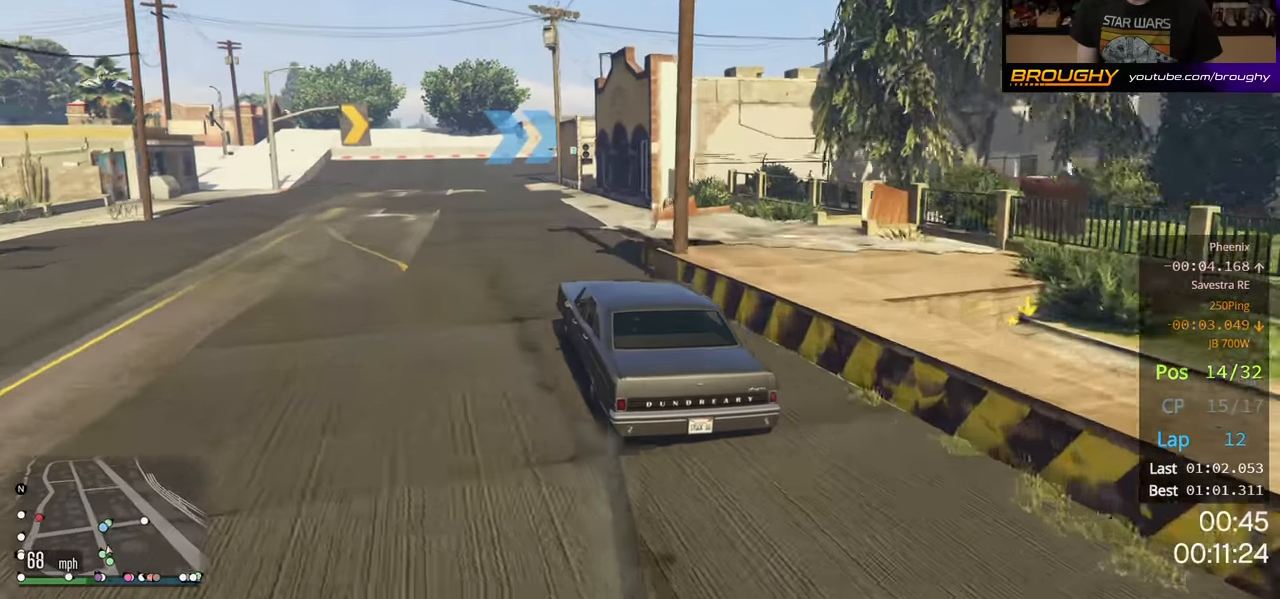
{"buttons": ["R2"], "left_stick": "left", "right_stick": "center", "events": [[33, "left_stick", "up-left"], [233, "left_stick", "center"], [383, "left_stick", "left"]]}
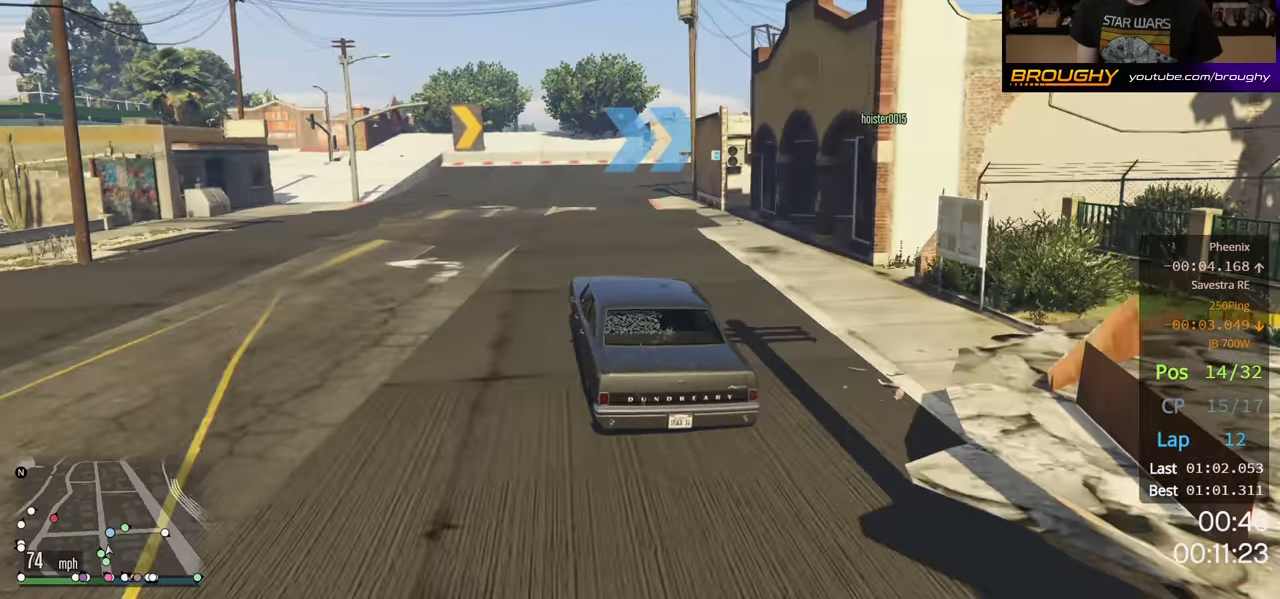
{"buttons": ["L2"], "left_stick": "right", "right_stick": "center", "events": [[33, "left_stick", "center"], [167, "left_stick", "right"], [233, "L2", "down"], [233, "R2", "up"]]}
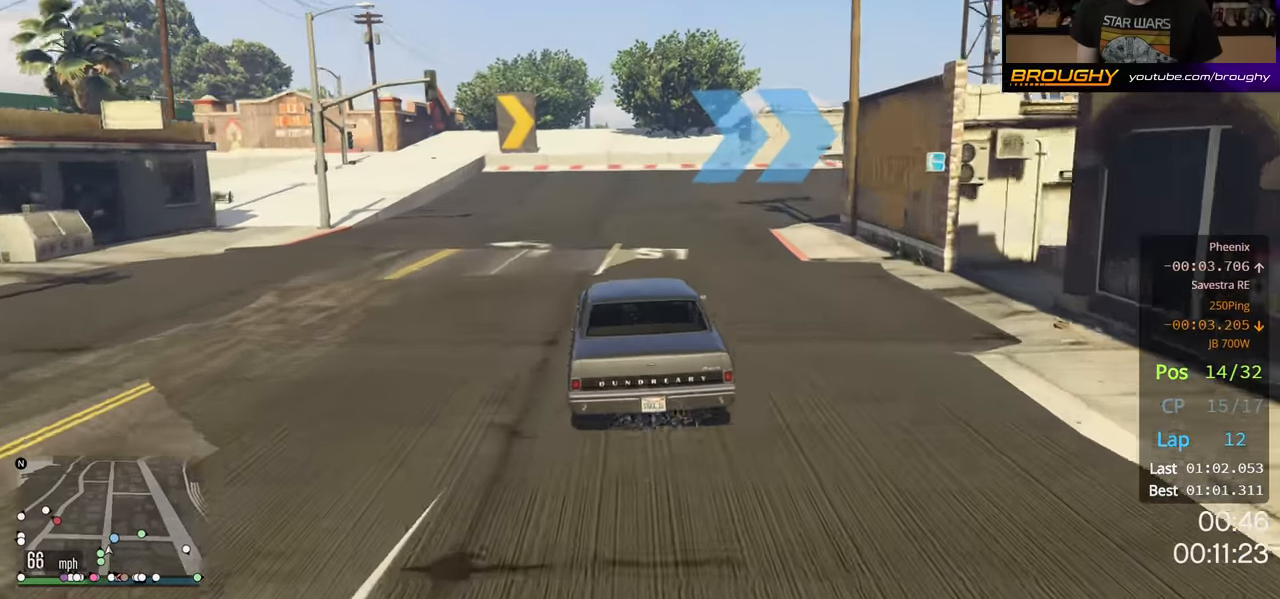
{"buttons": [], "left_stick": "right", "right_stick": "center", "events": [[283, "L2", "up"]]}
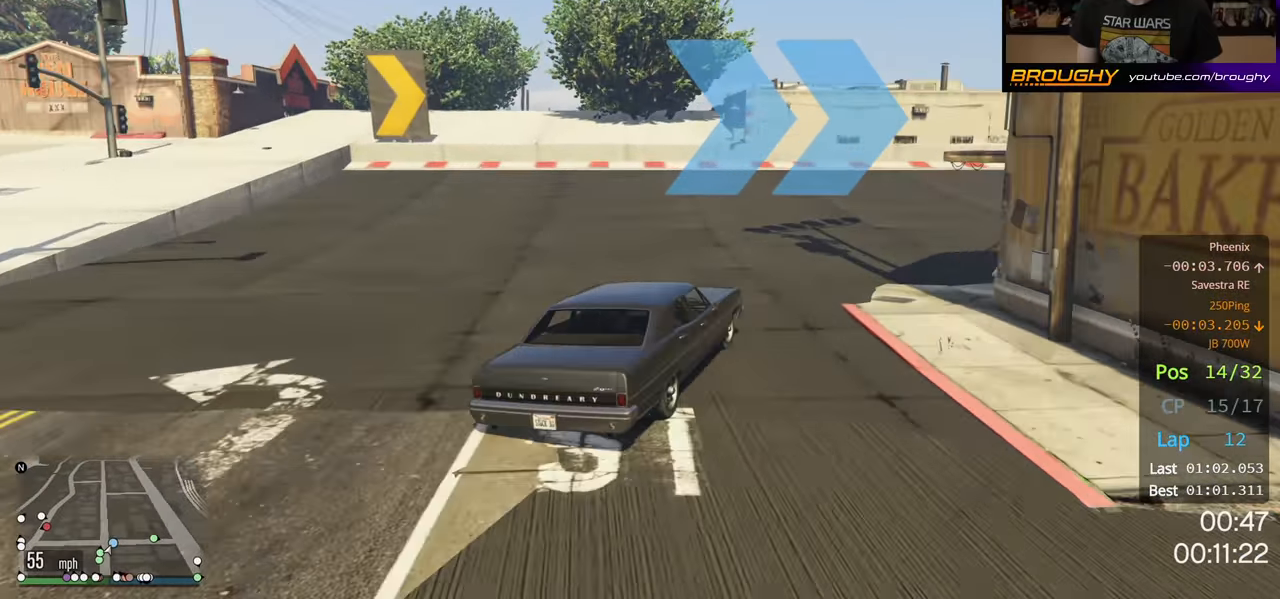
{"buttons": ["R2"], "left_stick": "right", "right_stick": "center", "events": [[150, "left_stick", "left"], [333, "left_stick", "right"], [383, "R2", "down"]]}
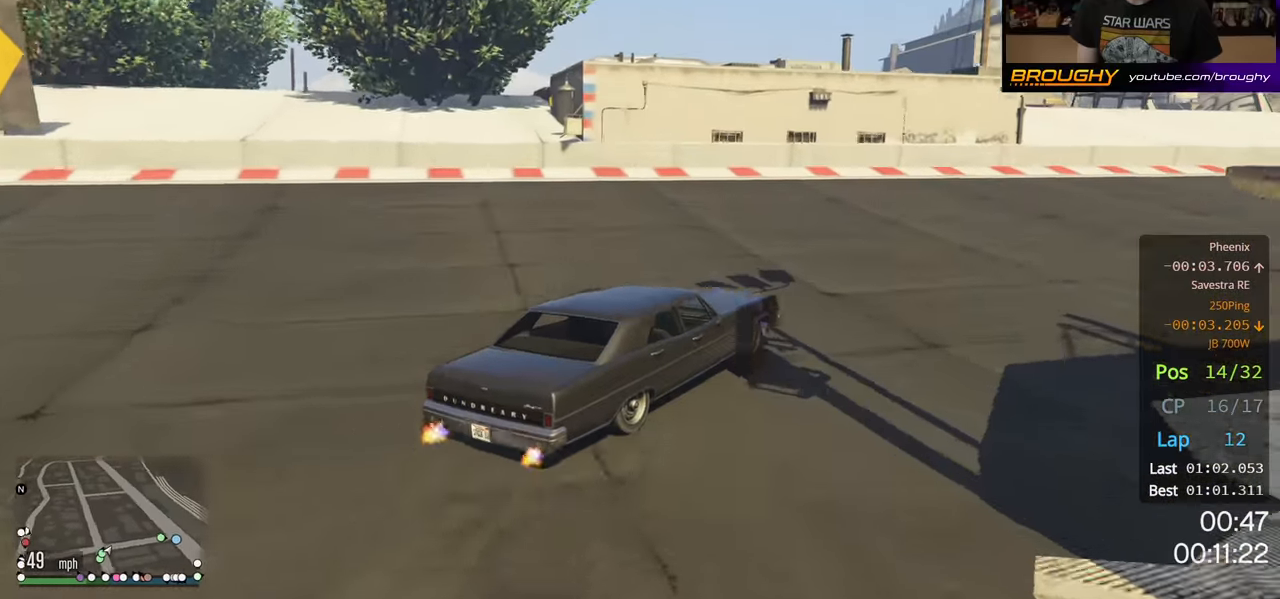
{"buttons": ["R2"], "left_stick": "right", "right_stick": "center", "events": [[350, "left_stick", "left"], [467, "left_stick", "right"]]}
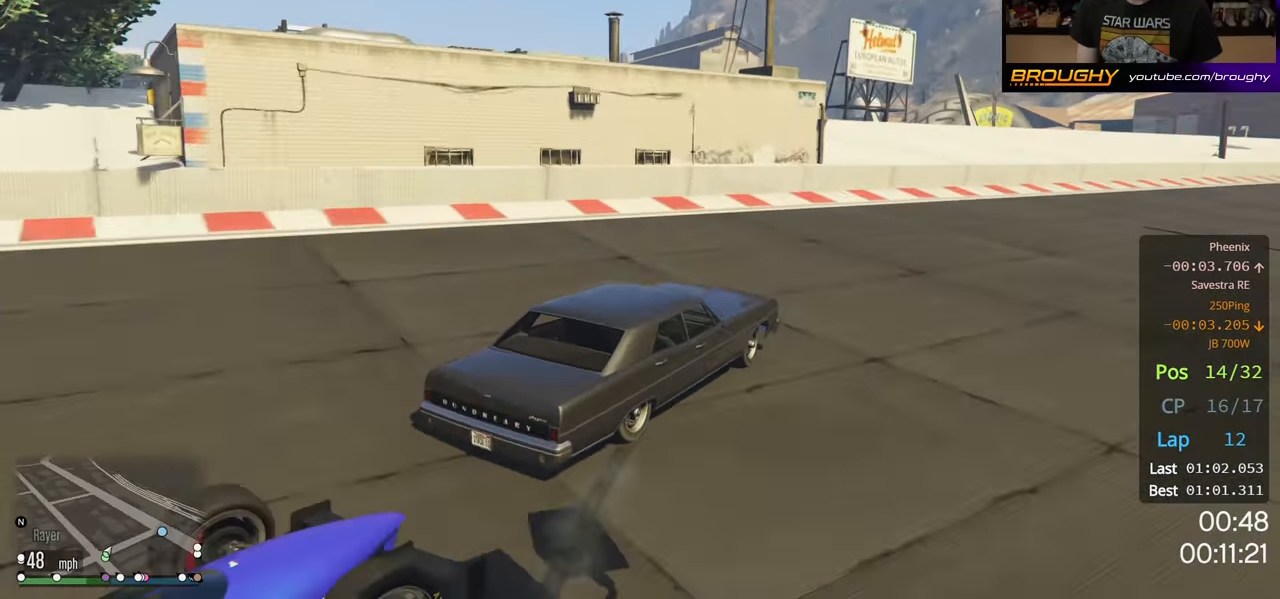
{"buttons": ["R2"], "left_stick": "center", "right_stick": "center", "events": [[283, "left_stick", "center"]]}
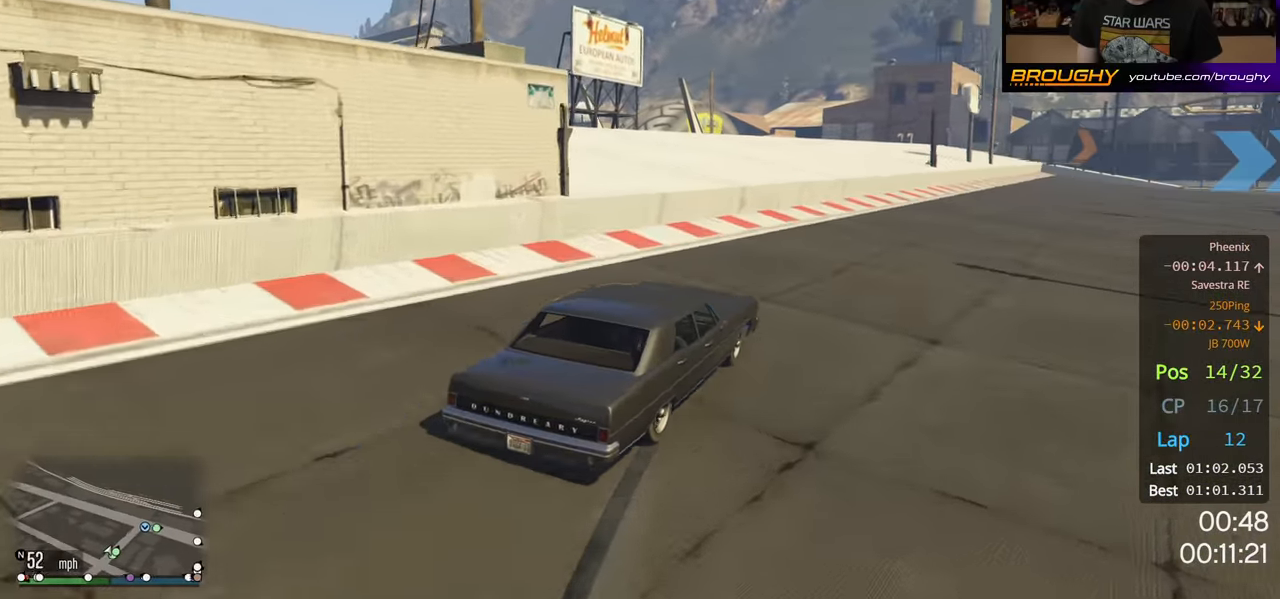
{"buttons": ["R2"], "left_stick": "center", "right_stick": "center", "events": [[133, "left_stick", "right"], [300, "left_stick", "center"]]}
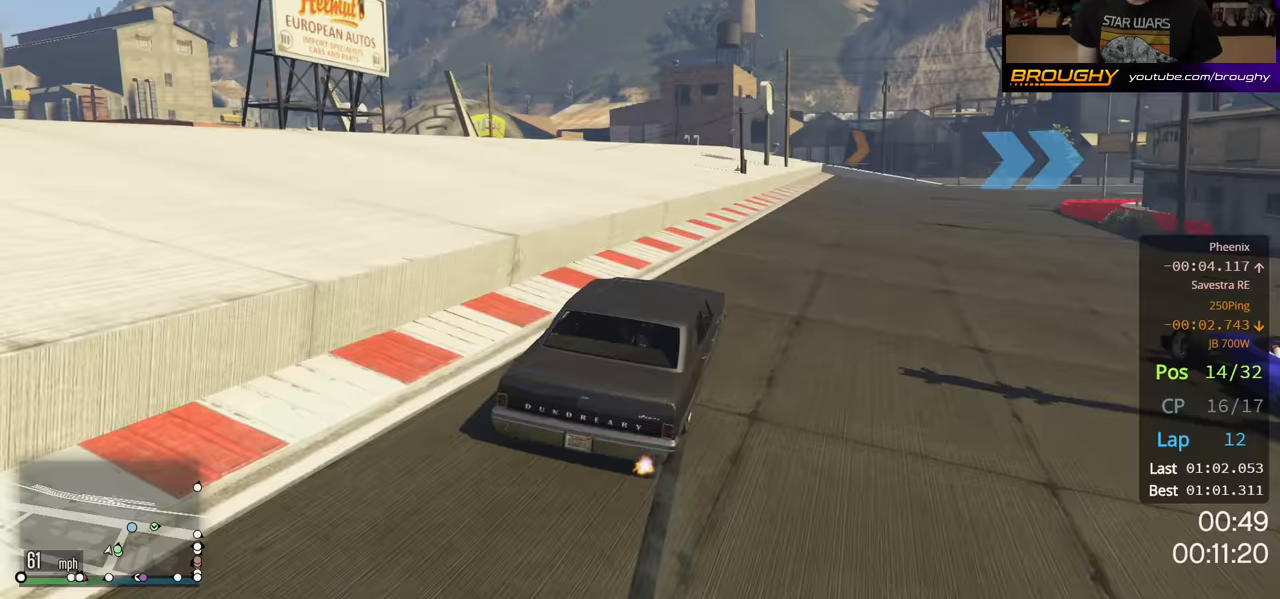
{"buttons": ["R2"], "left_stick": "right", "right_stick": "center", "events": [[500, "left_stick", "right"]]}
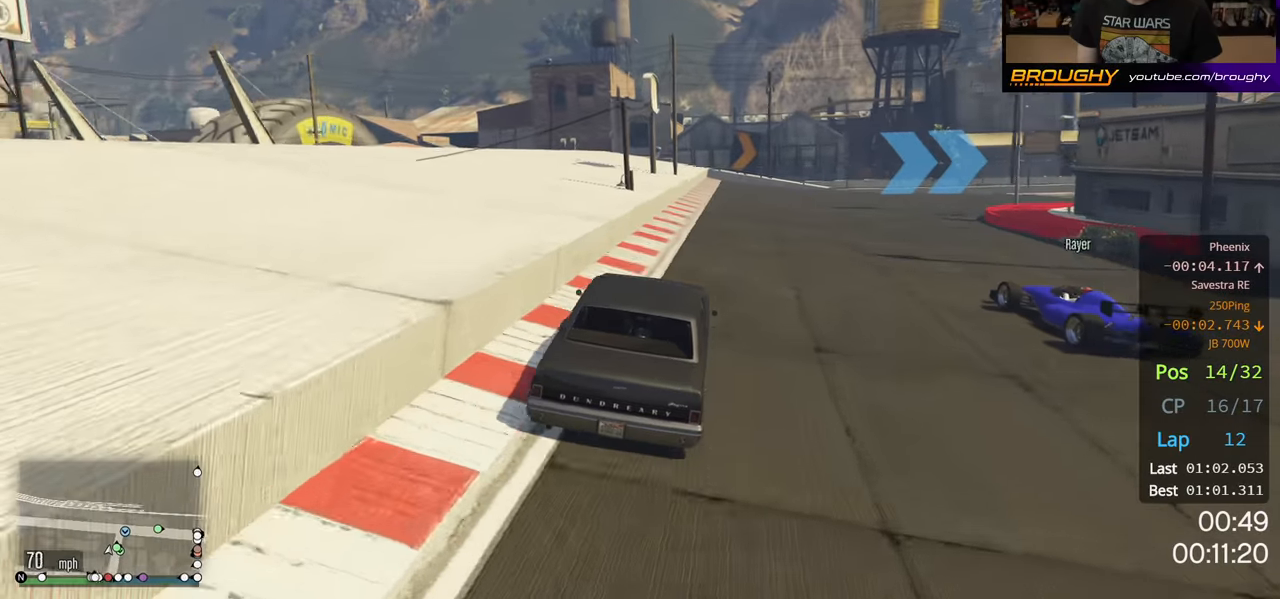
{"buttons": ["R2"], "left_stick": "right", "right_stick": "center", "events": []}
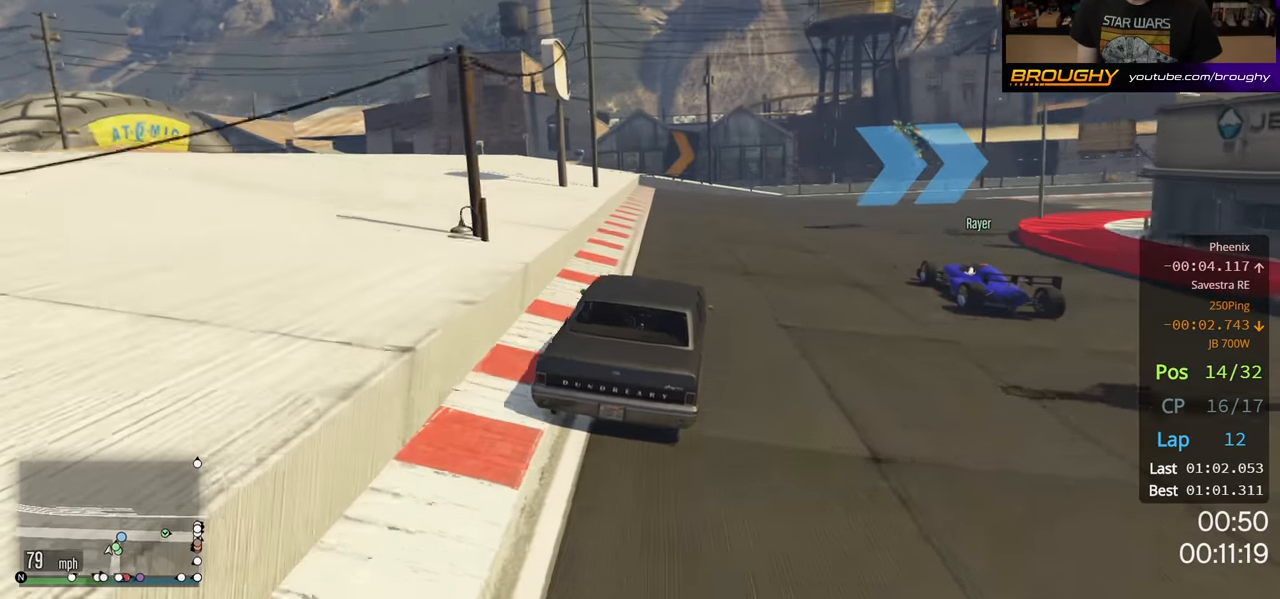
{"buttons": [], "left_stick": "right", "right_stick": "center", "events": [[133, "R2", "up"], [300, "L2", "down"], [483, "L2", "up"]]}
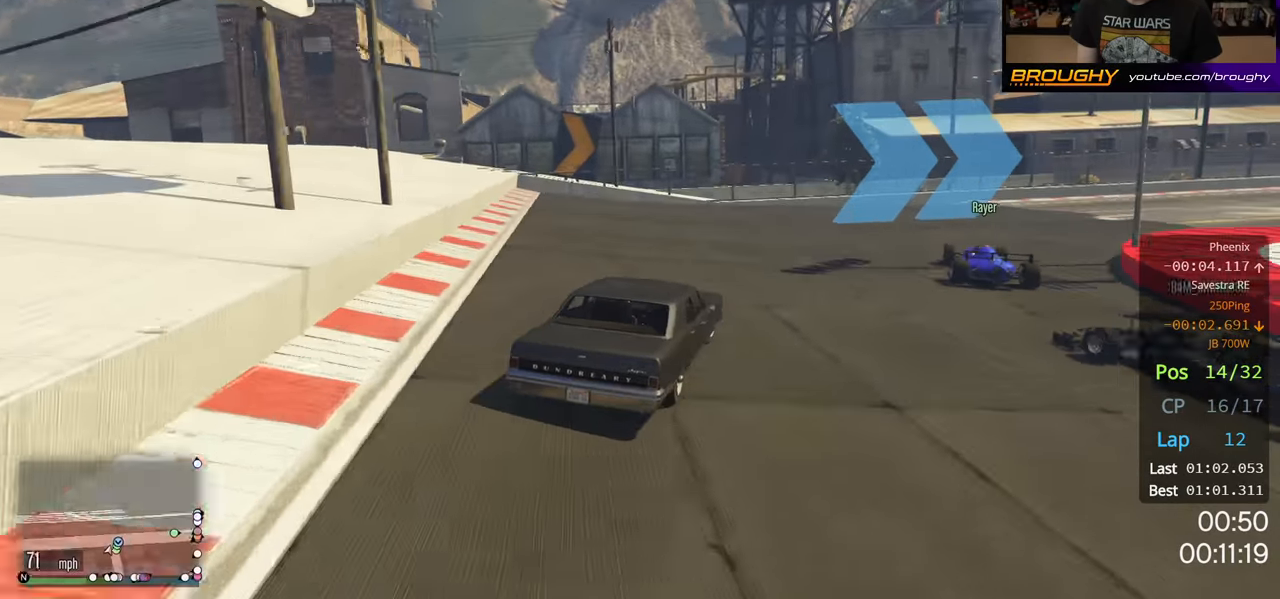
{"buttons": [], "left_stick": "right", "right_stick": "center", "events": [[267, "left_stick", "left"], [417, "left_stick", "right"]]}
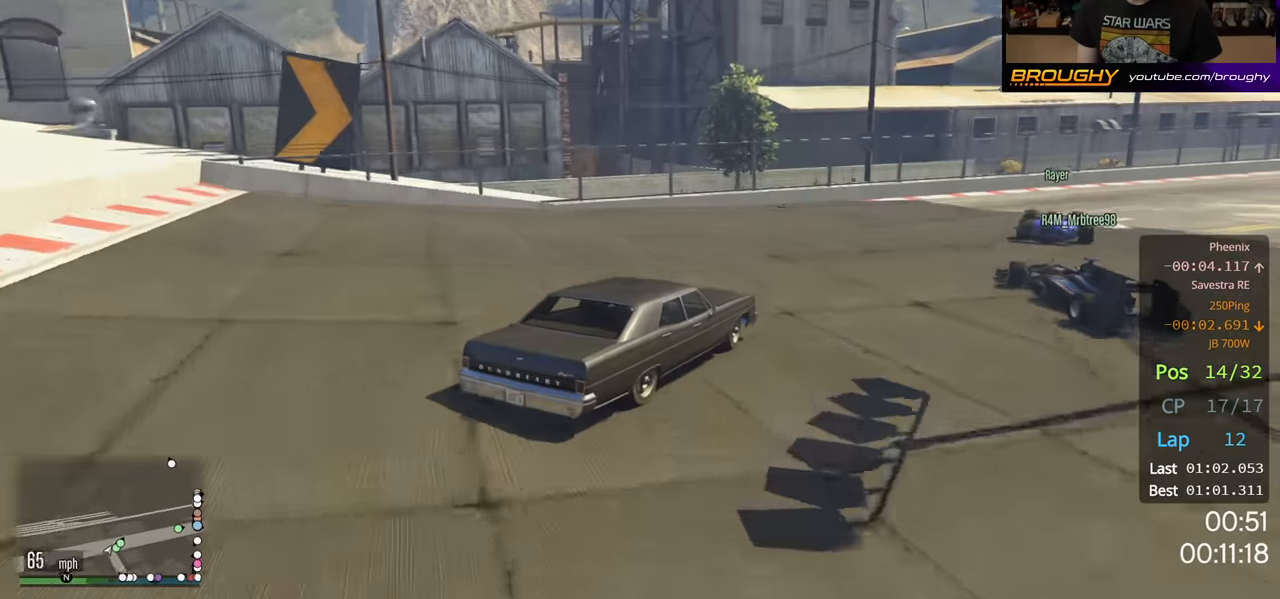
{"buttons": ["R2"], "left_stick": "right", "right_stick": "center", "events": [[100, "R2", "down"], [150, "left_stick", "left"], [317, "left_stick", "right"]]}
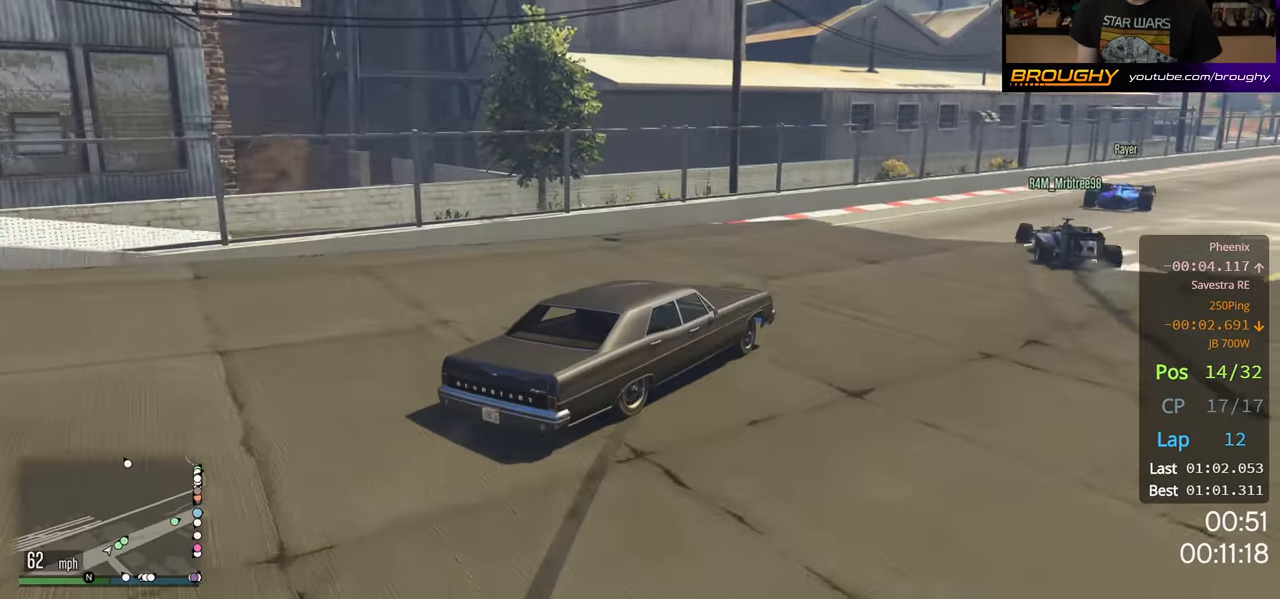
{"buttons": ["R2"], "left_stick": "right", "right_stick": "center", "events": [[117, "left_stick", "down-right"], [283, "left_stick", "center"], [467, "left_stick", "right"]]}
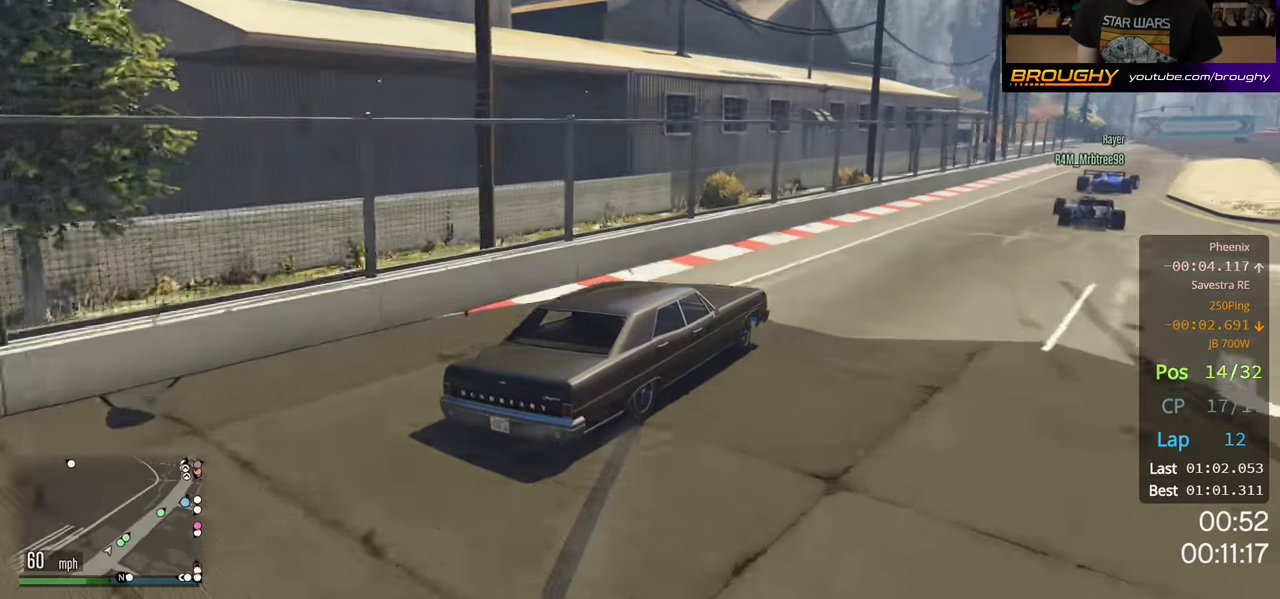
{"buttons": ["R2"], "left_stick": "center", "right_stick": "center", "events": [[267, "left_stick", "center"]]}
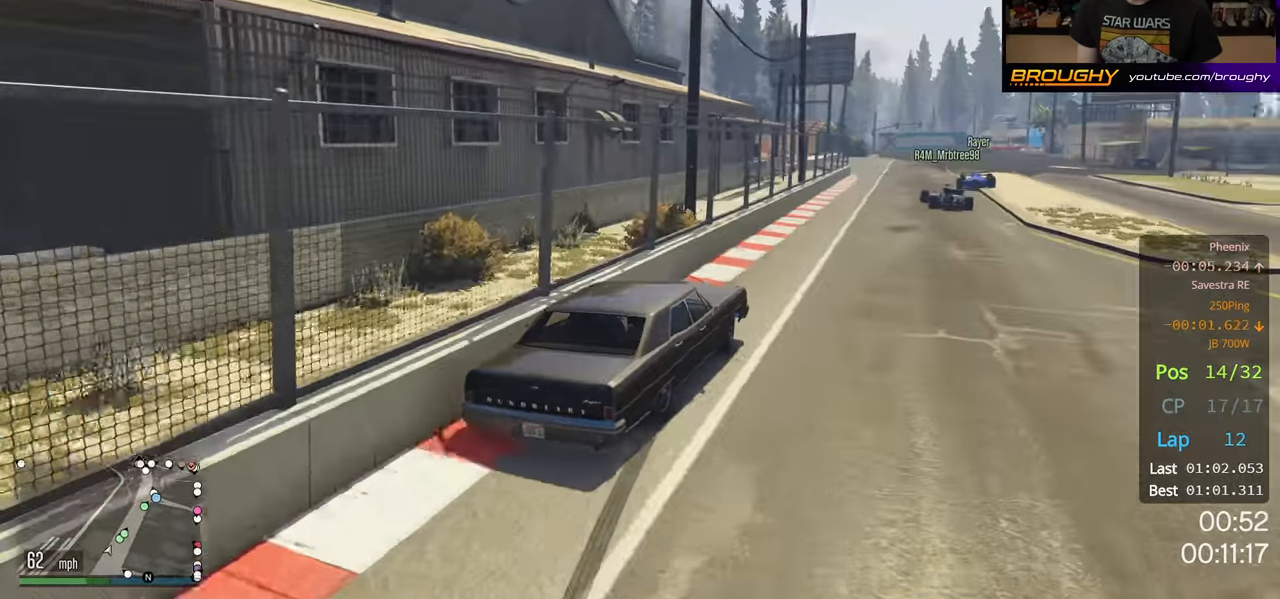
{"buttons": ["R2"], "left_stick": "center", "right_stick": "center", "events": [[217, "left_stick", "right"], [367, "left_stick", "center"]]}
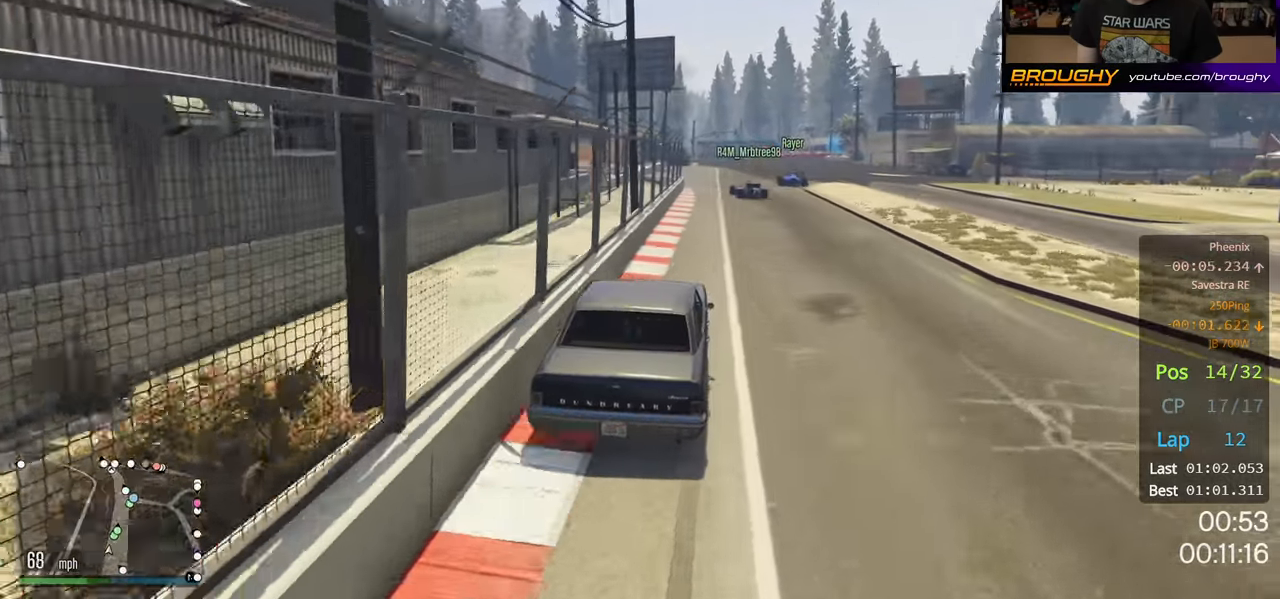
{"buttons": ["R2"], "left_stick": "center", "right_stick": "center", "events": []}
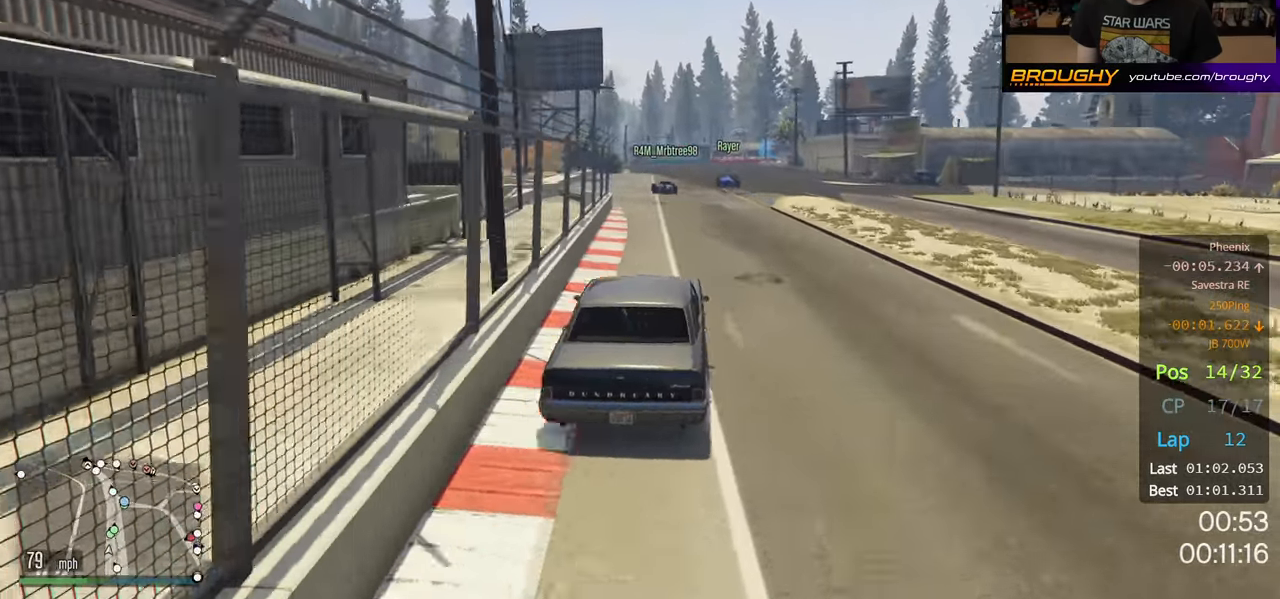
{"buttons": ["R2"], "left_stick": "right", "right_stick": "center", "events": [[500, "left_stick", "right"]]}
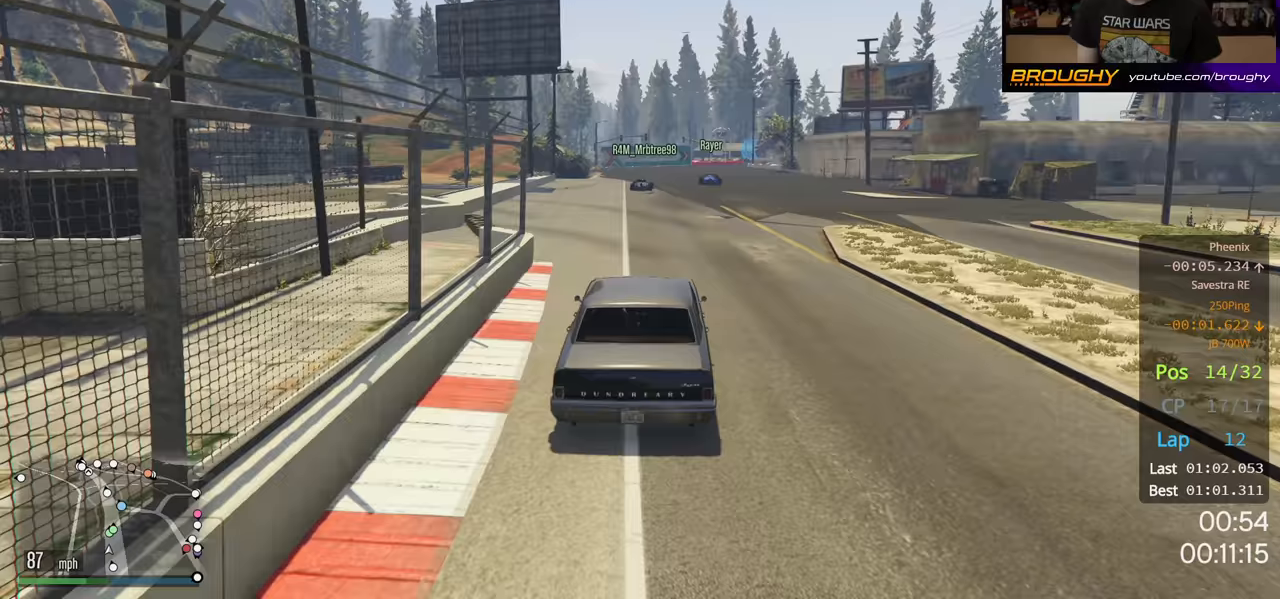
{"buttons": ["R2"], "left_stick": "center", "right_stick": "center", "events": [[183, "left_stick", "center"]]}
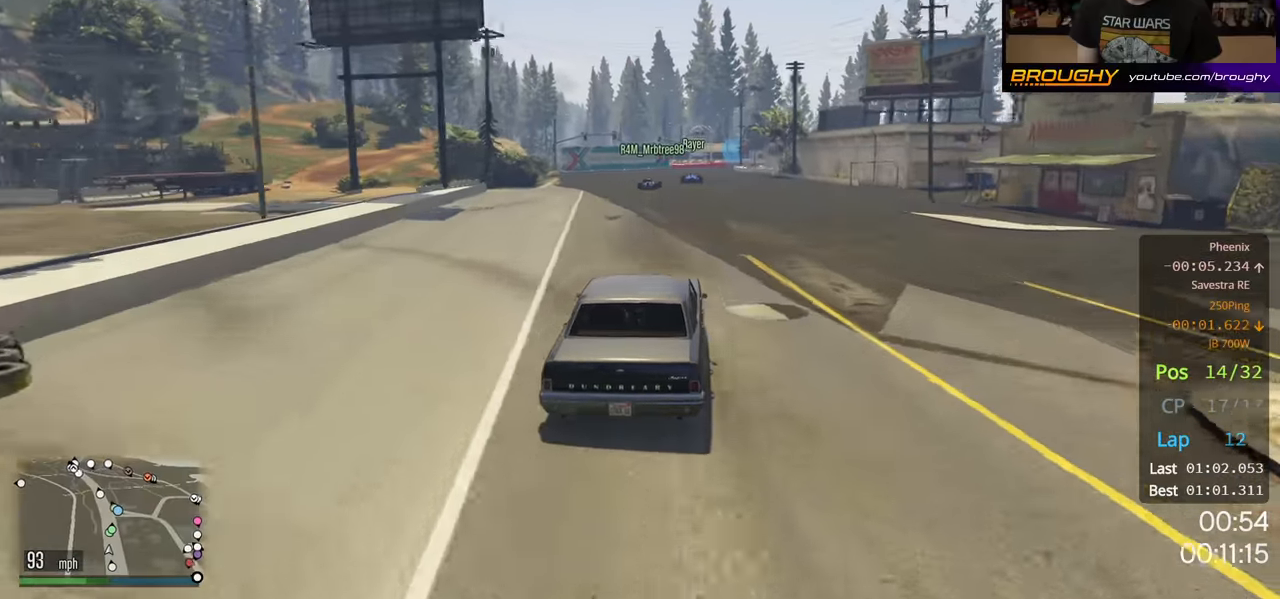
{"buttons": ["R2"], "left_stick": "center", "right_stick": "center", "events": [[367, "left_stick", "right"], [500, "left_stick", "center"]]}
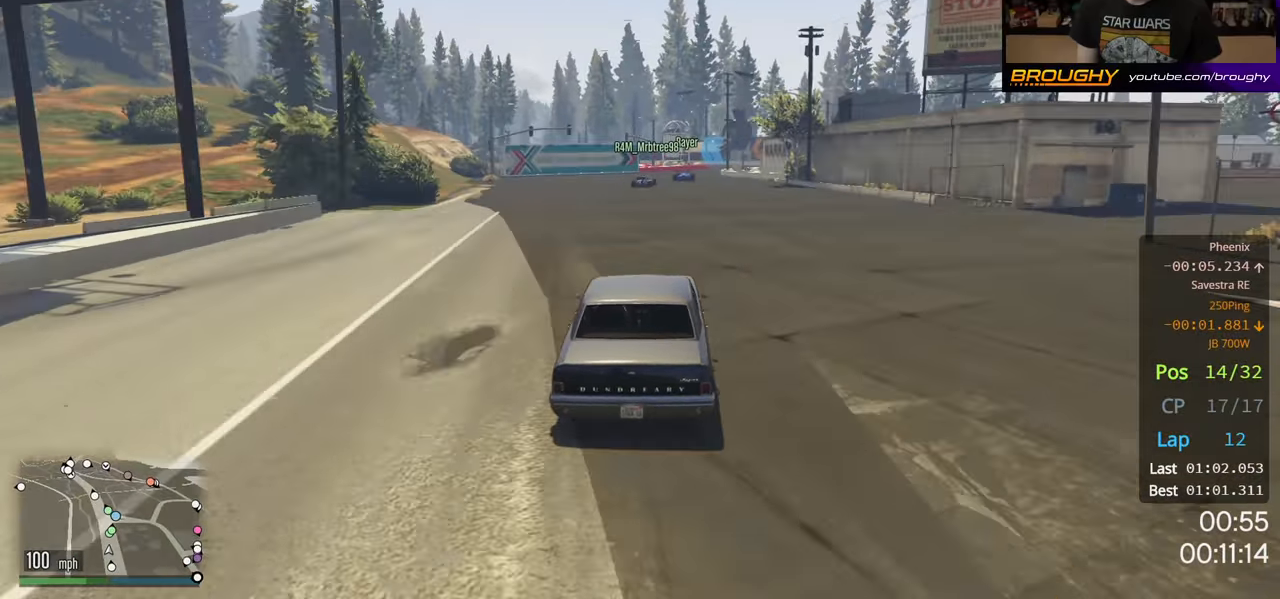
{"buttons": ["R2"], "left_stick": "center", "right_stick": "center", "events": [[317, "left_stick", "right"], [417, "left_stick", "center"]]}